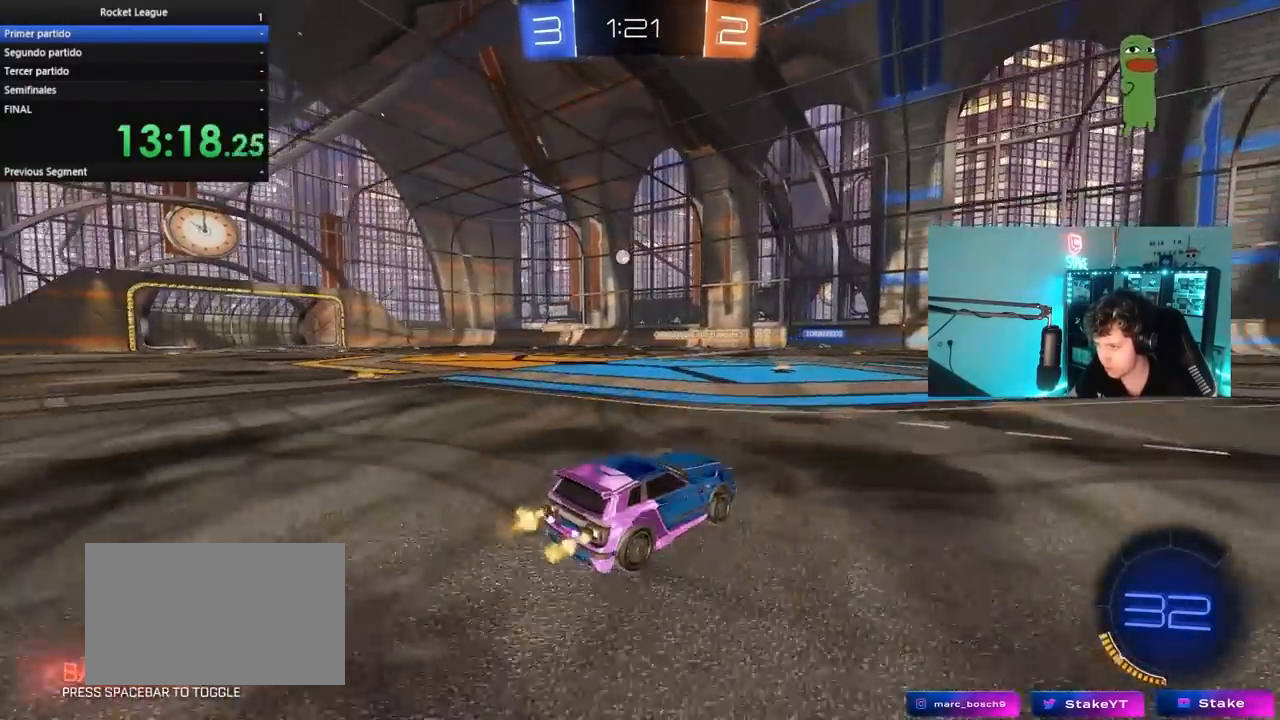
Gameplay with keyboard and mouse; each line is a JSON object with the keys and mouse buttons held at the frame after it. "events" lists presses ("down") and releases ("up") of "1", "2", "3", "4", "5", "a", "alt", "c", "caps_lock", "ctrl", "d", "e", "f", "g", "q", "r", "s", "shift", "space", "t", "tab", "v", "w", "x", "z", "mouse_left", "mouse_wheel" and "mouse_right" between this image and that frame as [ms after this image, input, new state], when the widget could be followed in between. "mouse_left", "mouse_wheel", "mouse_right" = the "left", "wheel", "right" buttons of the "mouse" list. No other keys are recorded. "wheel" means that the mouse wheel is clicked or scrolled. "mouse_move" is the direction in which the mouse moves at that frame (one of eight, or "still"), when it could be read.
{"keys": ["d"], "mouse": [], "mouse_move": "still", "events": [[300, "a", "up"], [383, "w", "up"], [483, "d", "down"]]}
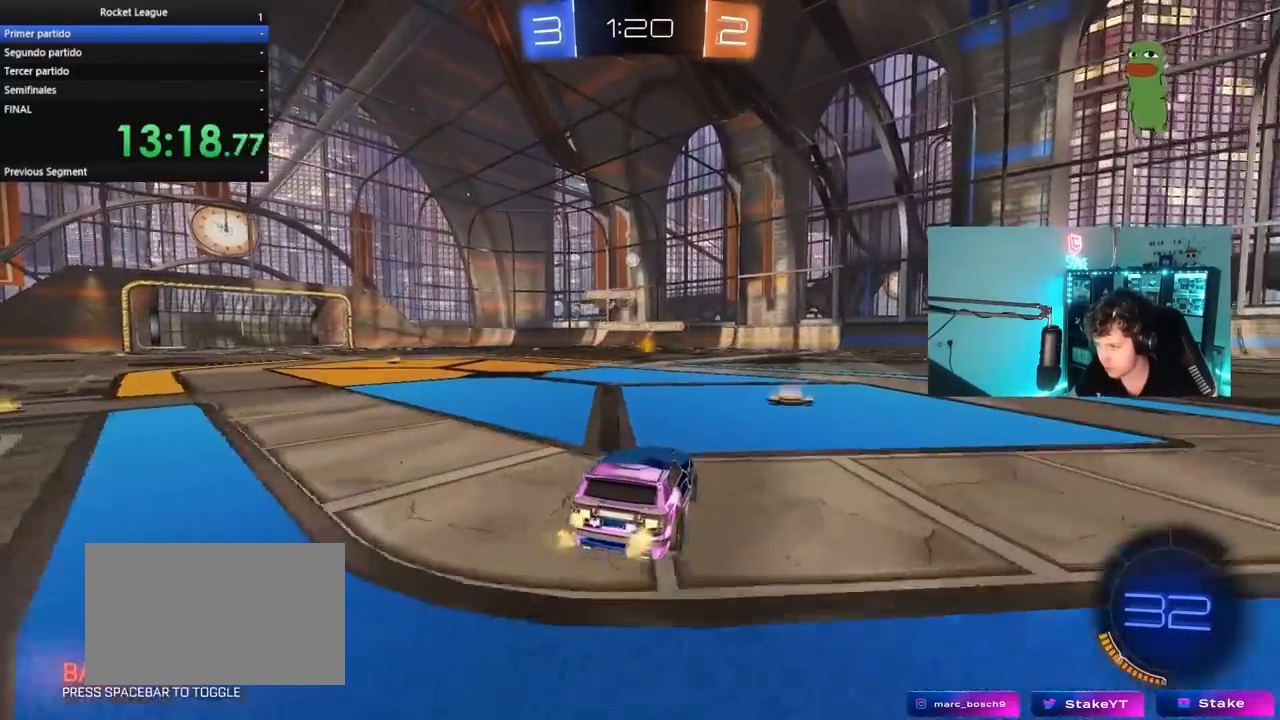
{"keys": ["d", "w"], "mouse": [], "mouse_move": "still", "events": [[33, "s", "down"], [167, "s", "up"], [267, "d", "up"], [417, "d", "down"], [500, "w", "down"]]}
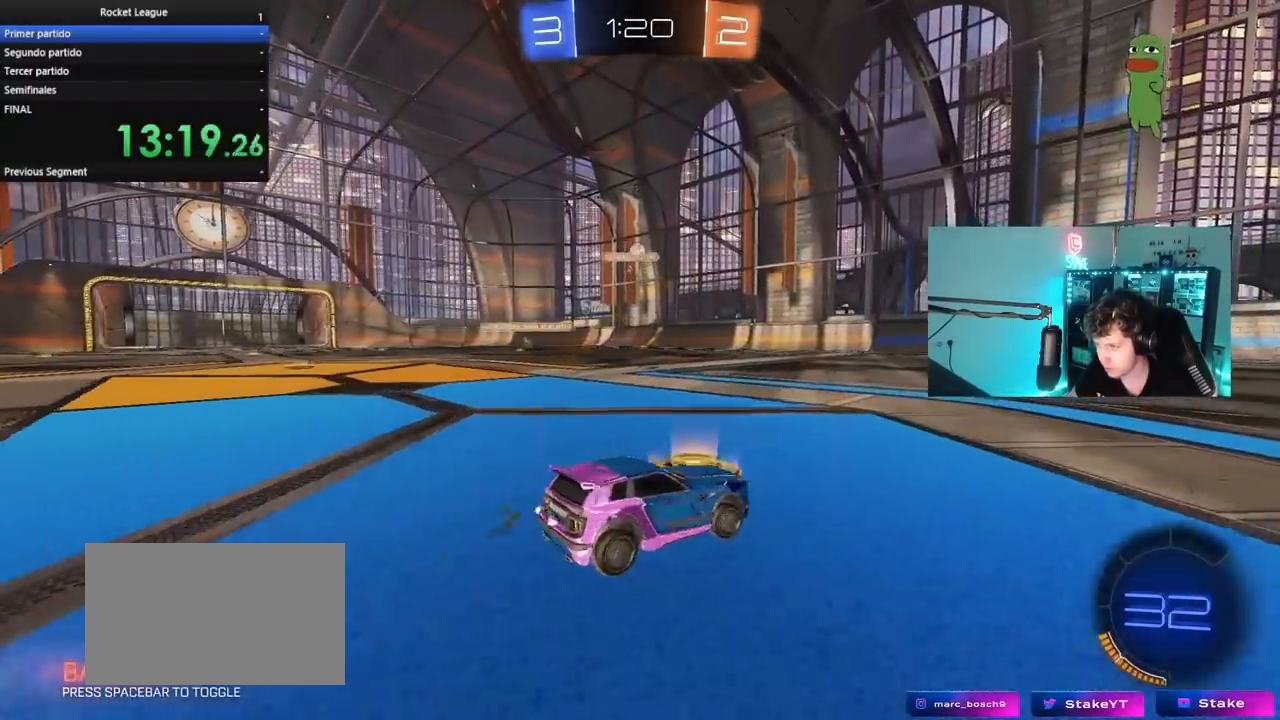
{"keys": ["d", "w"], "mouse": [], "mouse_move": "still", "events": [[233, "shift", "down"], [333, "shift", "up"]]}
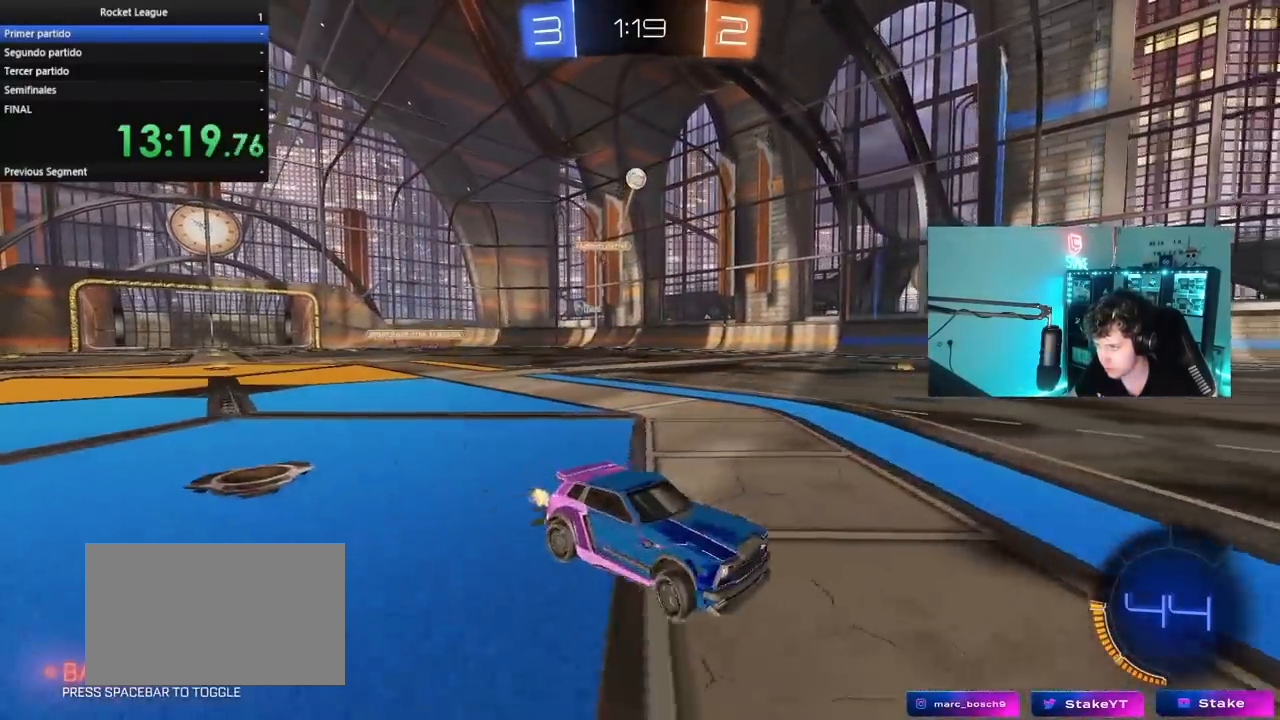
{"keys": ["w"], "mouse": [], "mouse_move": "still", "events": [[17, "d", "up"], [250, "d", "down"], [433, "d", "up"]]}
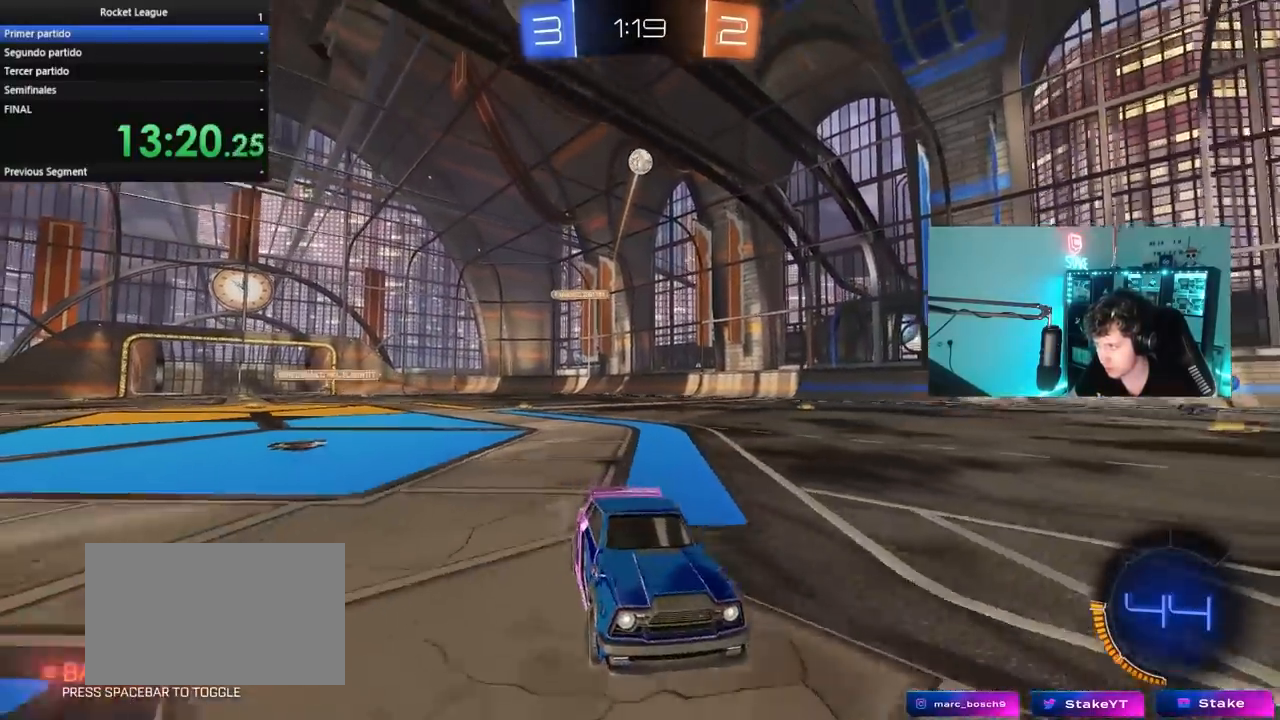
{"keys": ["w"], "mouse": [], "mouse_move": "still", "events": [[83, "a", "down"], [217, "a", "up"]]}
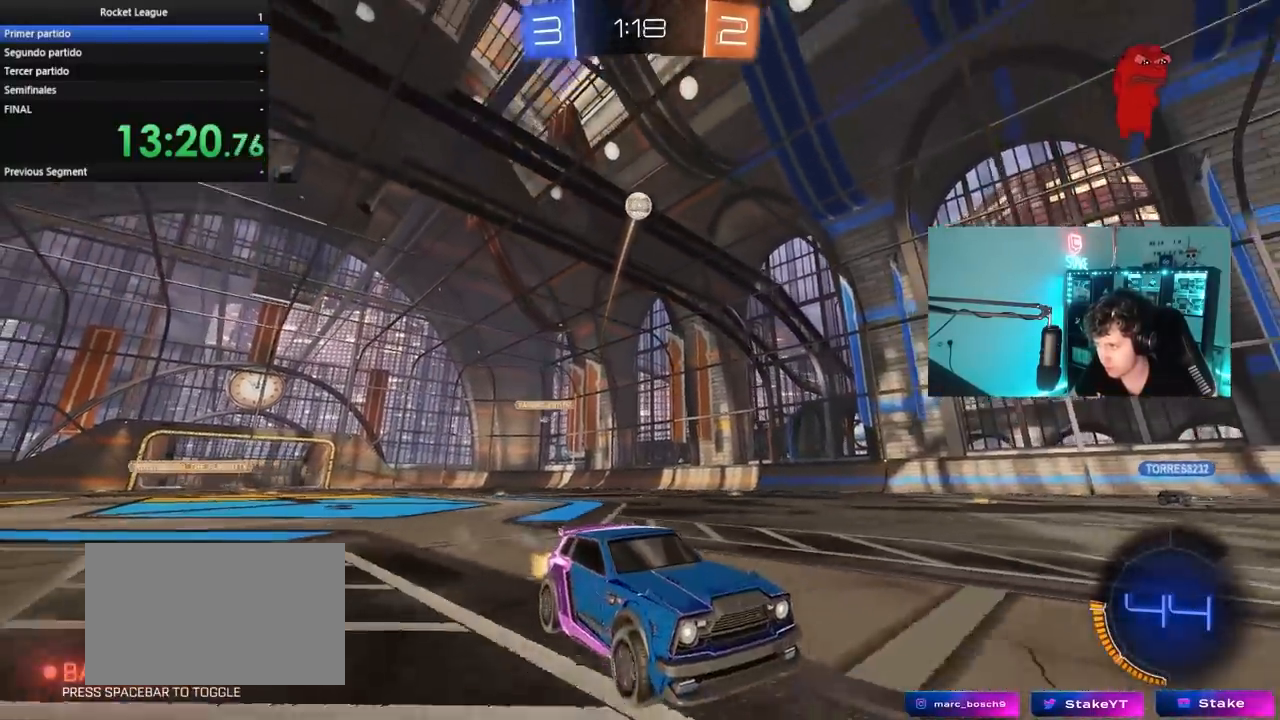
{"keys": ["w"], "mouse": [], "mouse_move": "still", "events": [[50, "mouse_left", "down"], [183, "mouse_left", "up"]]}
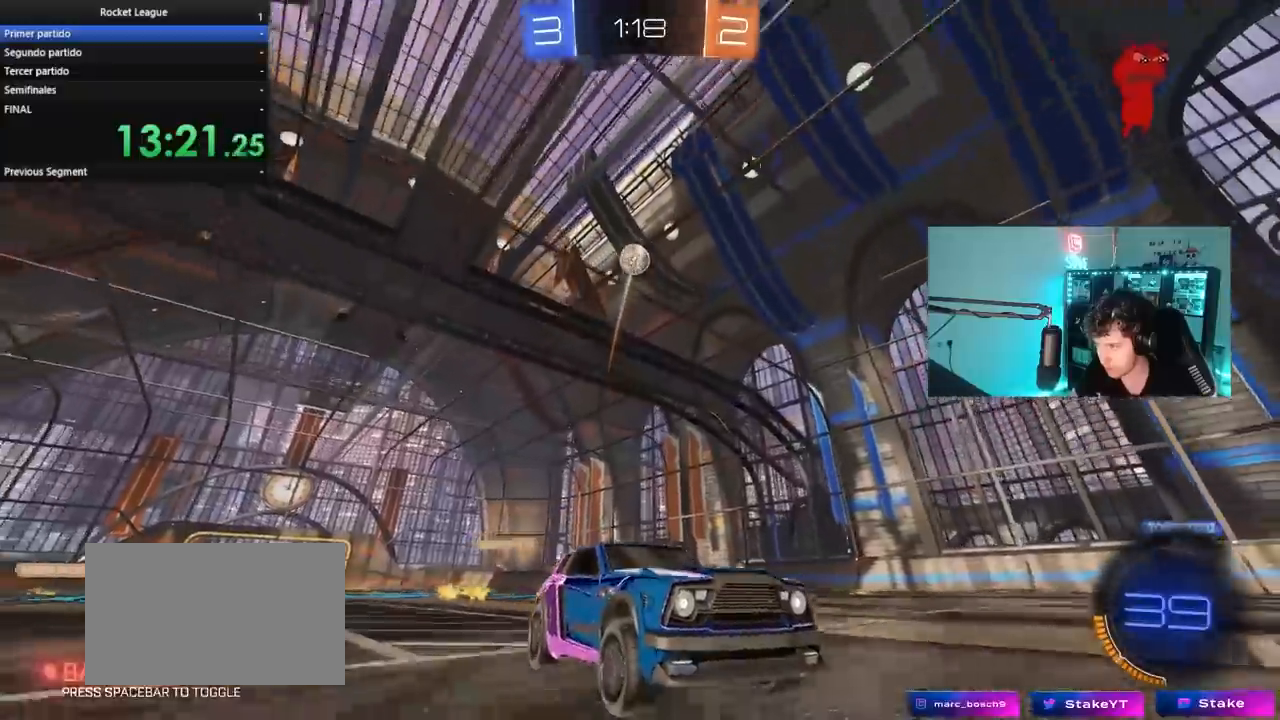
{"keys": ["a", "space", "w"], "mouse": [], "mouse_move": "still", "events": [[150, "w", "up"], [300, "w", "down"], [350, "a", "down"], [367, "shift", "down"], [433, "shift", "up"], [433, "space", "down"]]}
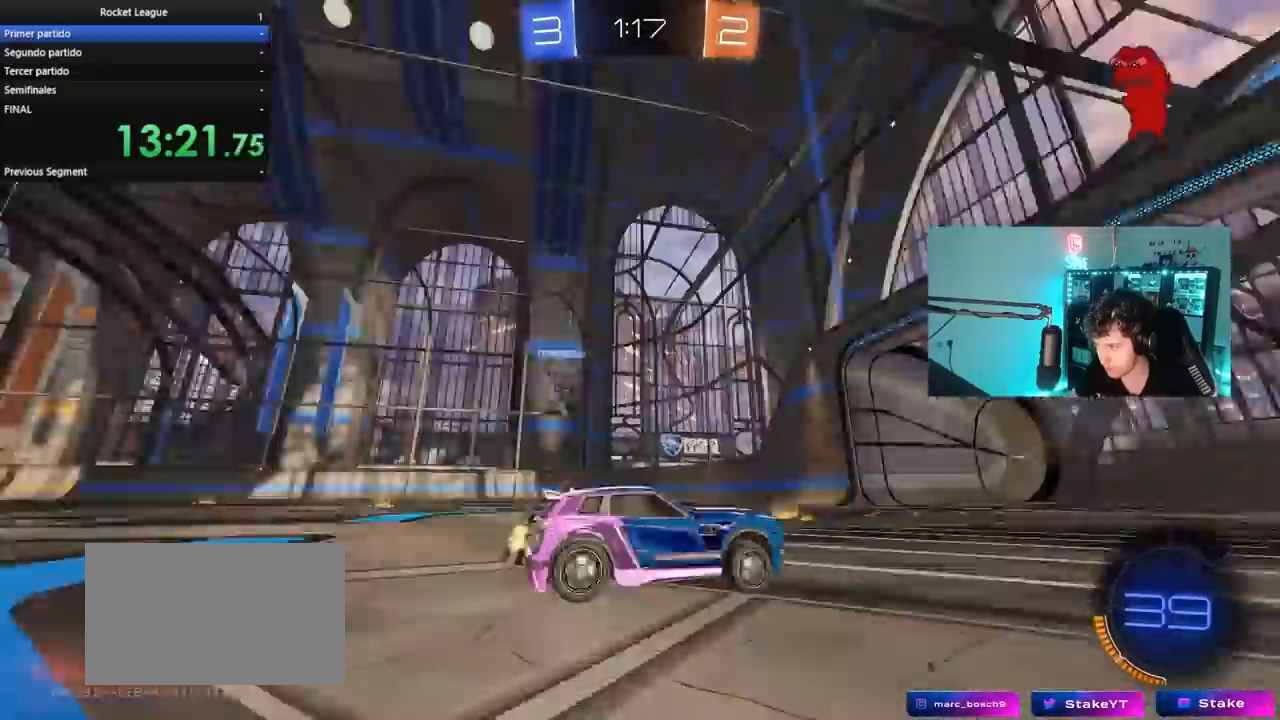
{"keys": ["a", "w"], "mouse": ["left"], "mouse_move": "still", "events": [[83, "space", "up"], [317, "mouse_left", "down"]]}
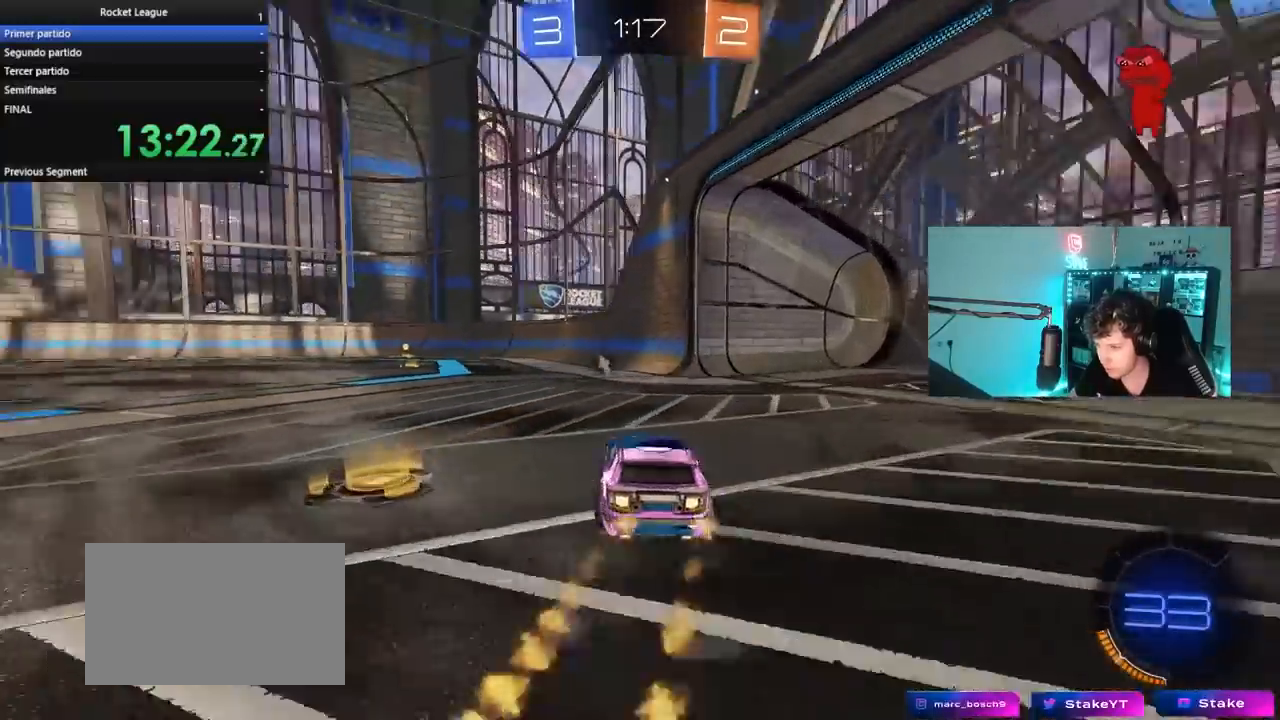
{"keys": ["a", "s", "shift"], "mouse": ["left"], "mouse_move": "still", "events": [[50, "mouse_right", "down"], [100, "shift", "down"], [150, "mouse_right", "up"], [233, "mouse_right", "down"], [333, "s", "down"], [333, "w", "up"], [417, "mouse_right", "up"]]}
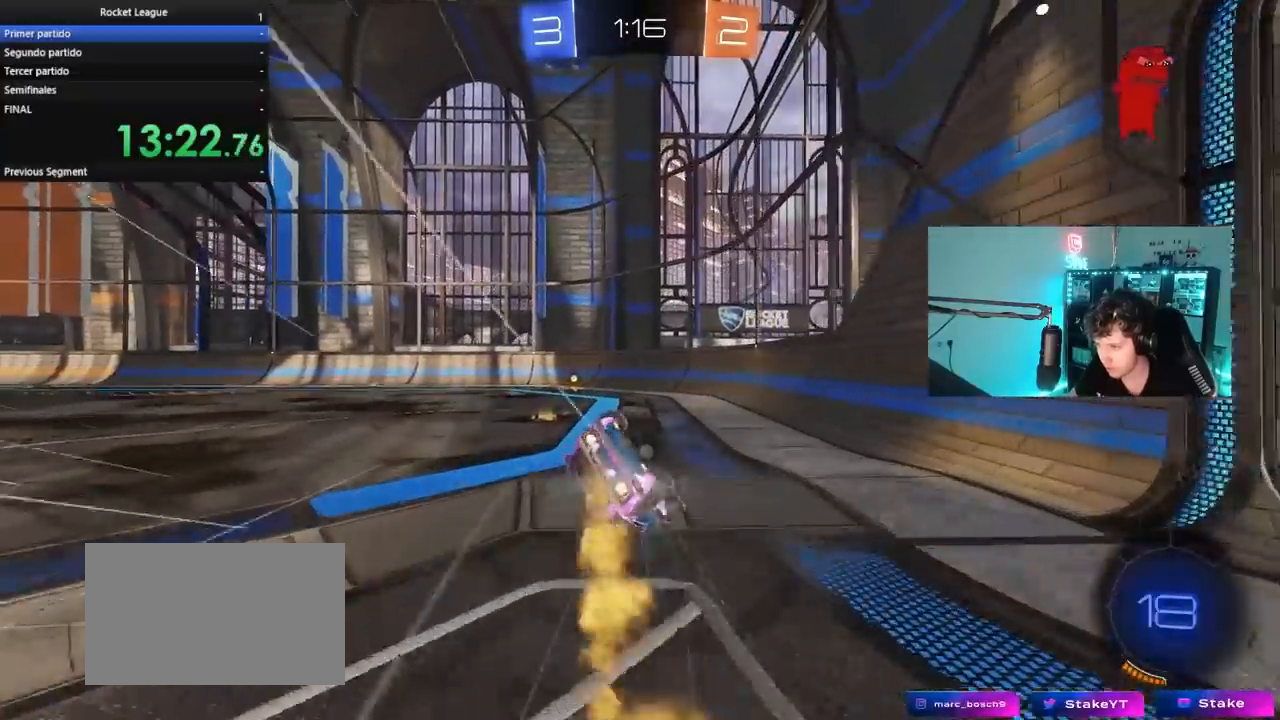
{"keys": ["a"], "mouse": [], "mouse_move": "still", "events": [[67, "mouse_left", "up"], [117, "s", "up"], [250, "mouse_left", "down"], [250, "s", "down"], [400, "mouse_left", "up"], [400, "s", "up"], [483, "shift", "up"]]}
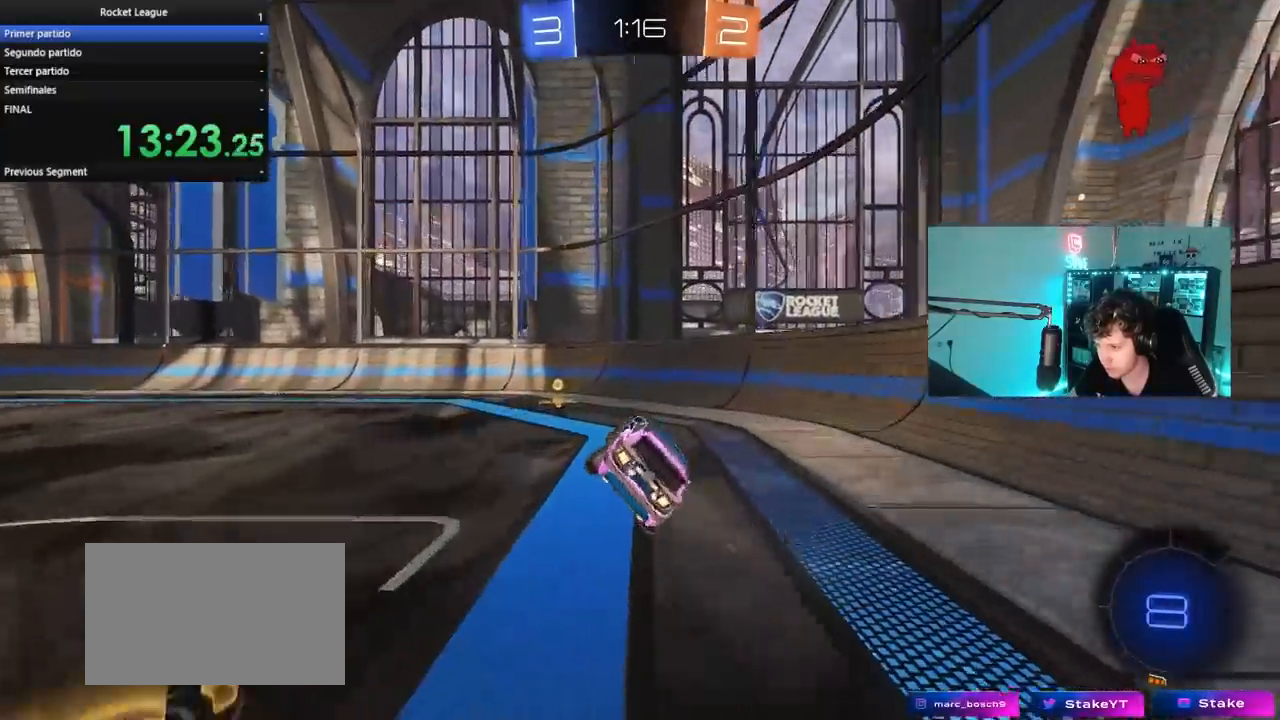
{"keys": ["a", "w"], "mouse": [], "mouse_move": "still", "events": [[33, "space", "down"], [167, "space", "up"], [167, "w", "down"], [317, "shift", "down"], [400, "shift", "up"]]}
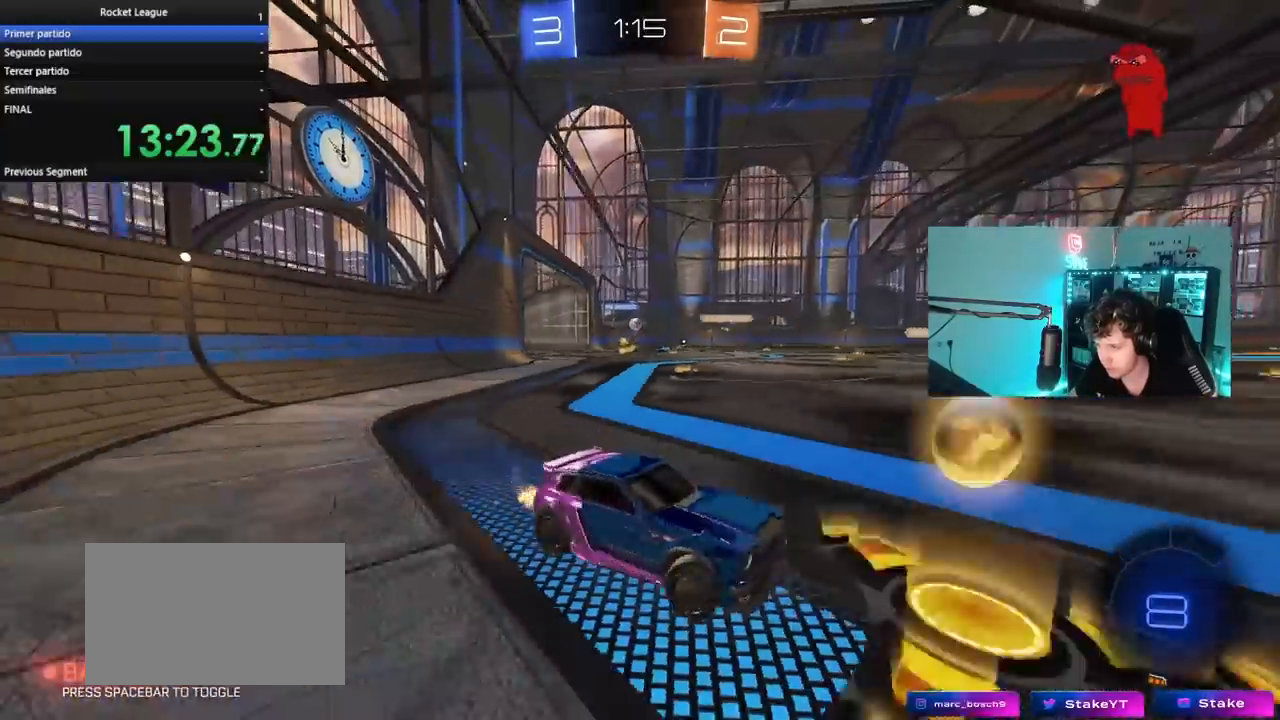
{"keys": ["a", "w"], "mouse": ["left"], "mouse_move": "still", "events": [[283, "mouse_left", "down"]]}
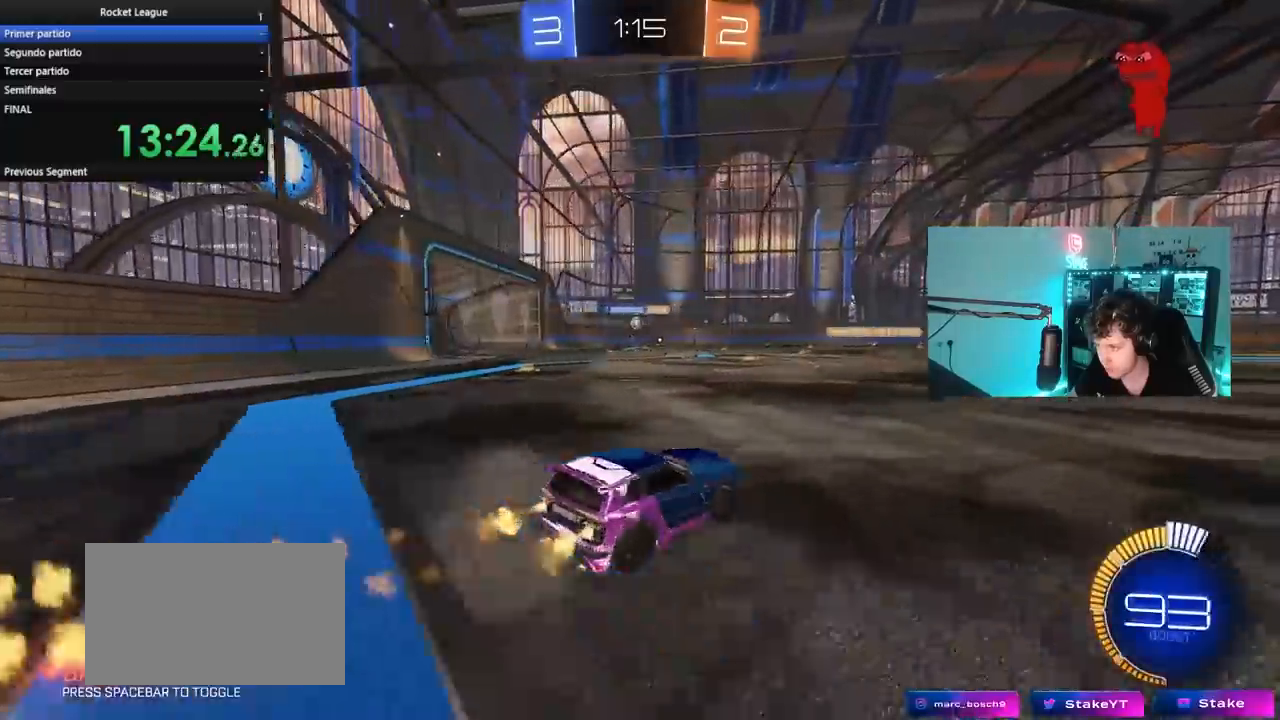
{"keys": ["a", "w"], "mouse": ["left"], "mouse_move": "still", "events": [[67, "shift", "down"], [150, "shift", "up"]]}
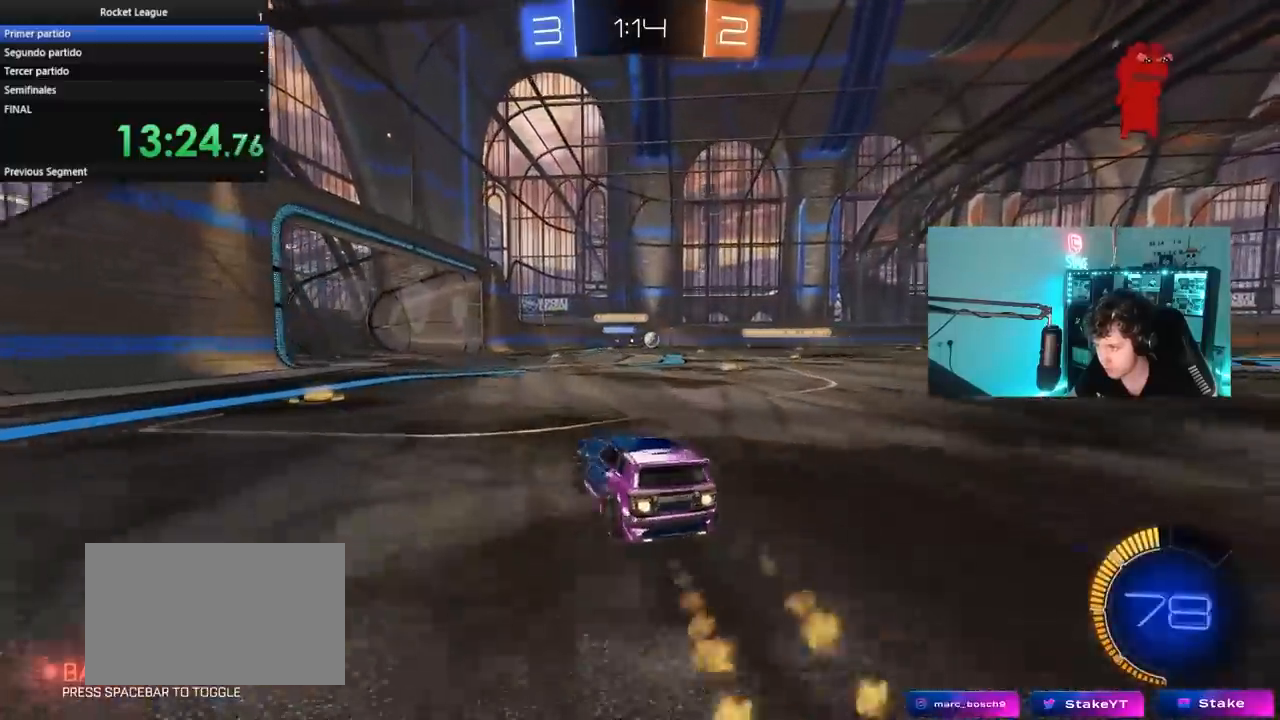
{"keys": ["d", "w"], "mouse": [], "mouse_move": "still", "events": [[117, "a", "up"], [167, "a", "down"], [267, "a", "up"], [267, "mouse_left", "up"], [417, "d", "down"]]}
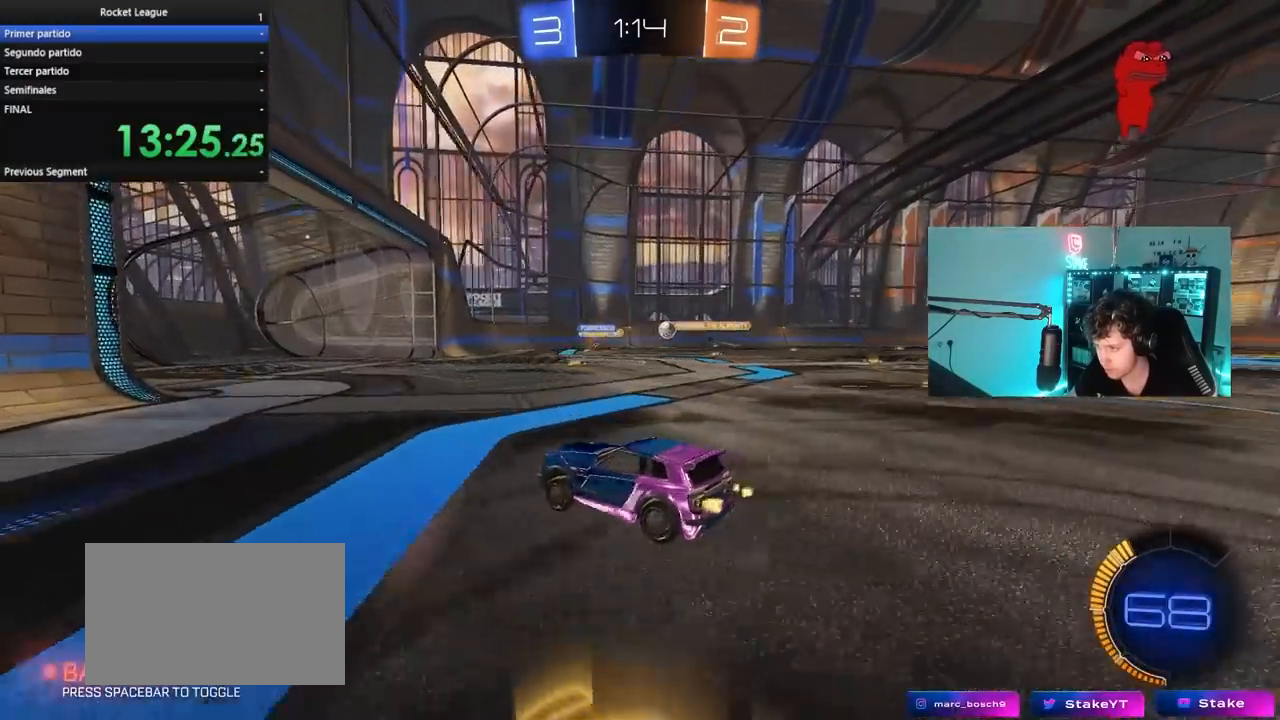
{"keys": ["w"], "mouse": ["left"], "mouse_move": "still", "events": [[100, "d", "up"], [100, "mouse_left", "down"], [183, "d", "down"], [333, "d", "up"]]}
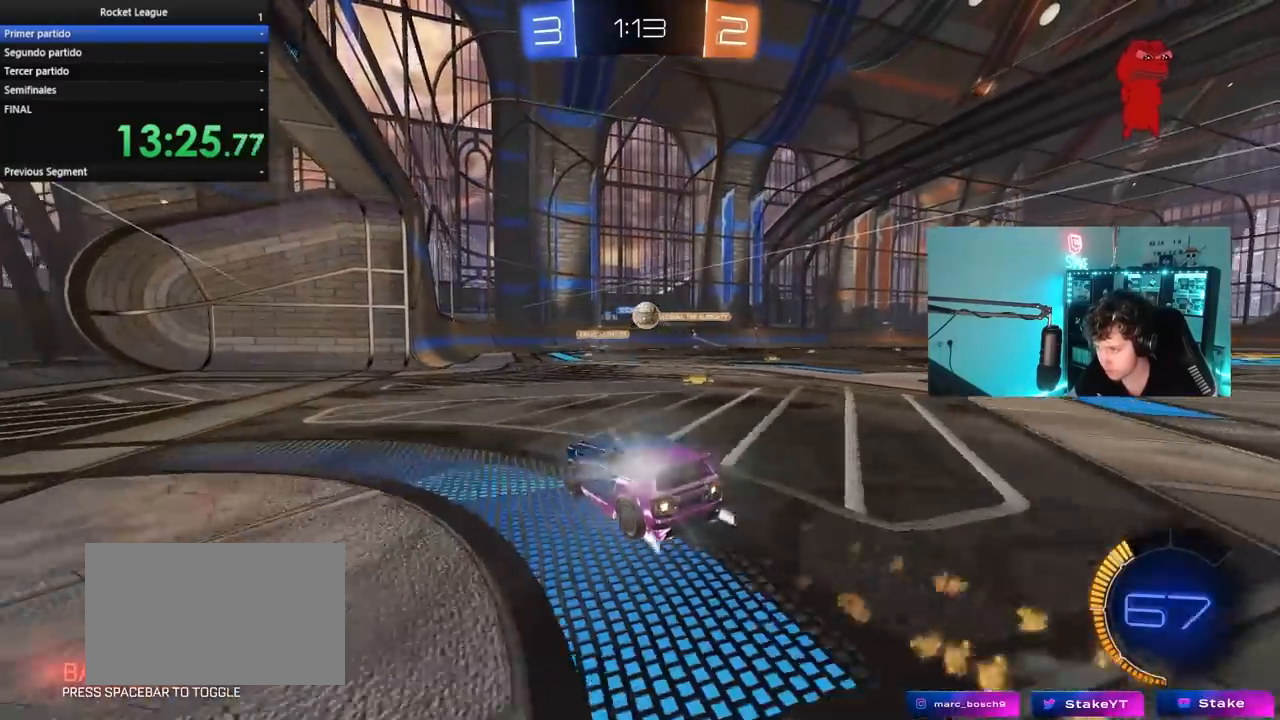
{"keys": ["a", "shift", "w"], "mouse": ["left", "right"], "mouse_move": "still", "events": [[17, "d", "down"], [17, "mouse_left", "up"], [67, "w", "up"], [117, "s", "down"], [150, "mouse_right", "down"], [200, "a", "down"], [200, "d", "up"], [200, "shift", "down"], [250, "mouse_left", "down"], [300, "shift", "up"], [350, "a", "up"], [350, "mouse_right", "up"], [350, "s", "up"], [383, "a", "down"], [383, "shift", "down"], [433, "mouse_right", "down"], [433, "w", "down"]]}
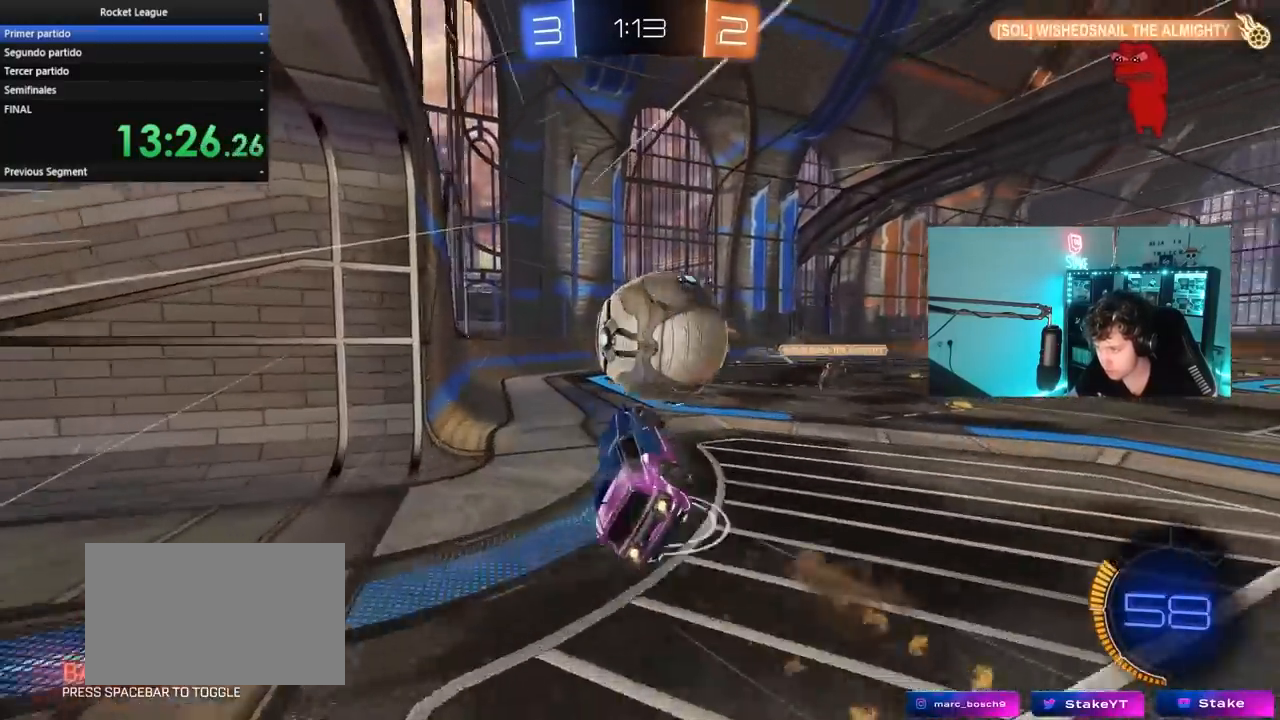
{"keys": ["d"], "mouse": [], "mouse_move": "still", "events": [[83, "mouse_right", "up"], [267, "s", "down"], [317, "mouse_left", "up"], [367, "w", "up"], [417, "a", "up"], [417, "s", "up"], [417, "shift", "up"], [450, "d", "down"]]}
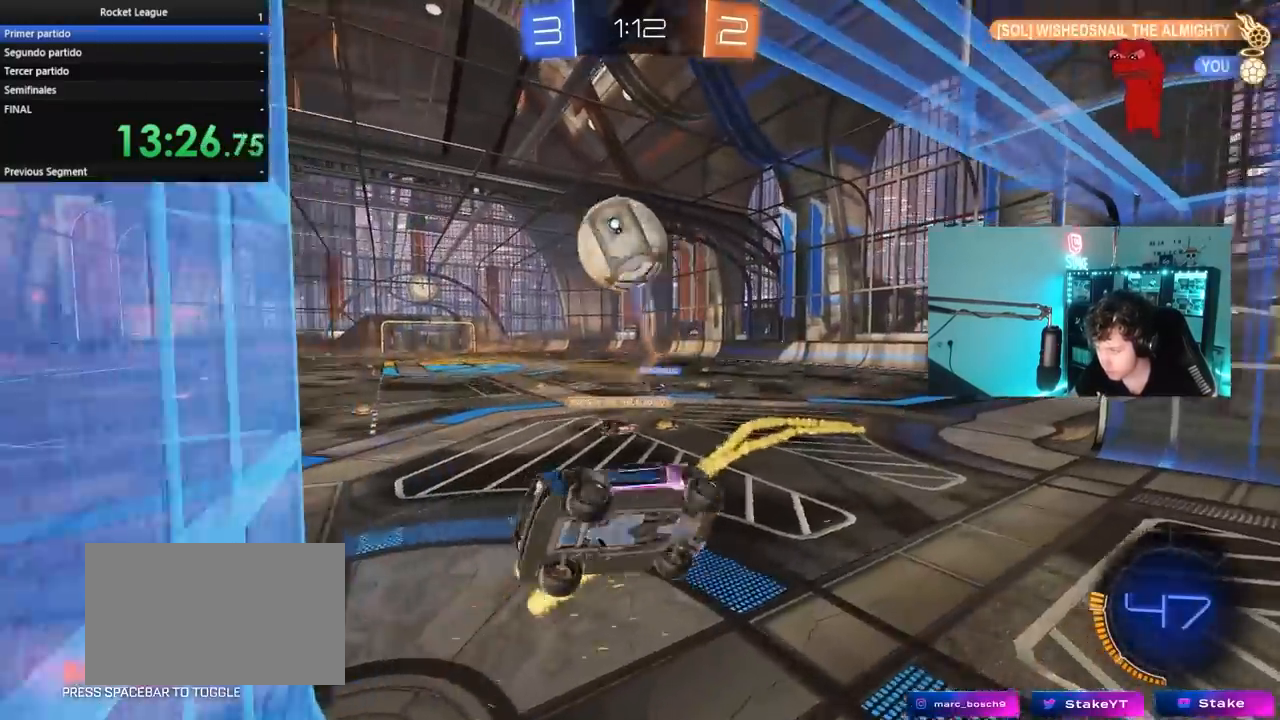
{"keys": [], "mouse": ["left"], "mouse_move": "still", "events": [[50, "w", "down"], [283, "mouse_left", "down"], [333, "w", "up"], [383, "shift", "down"], [467, "d", "up"], [467, "shift", "up"]]}
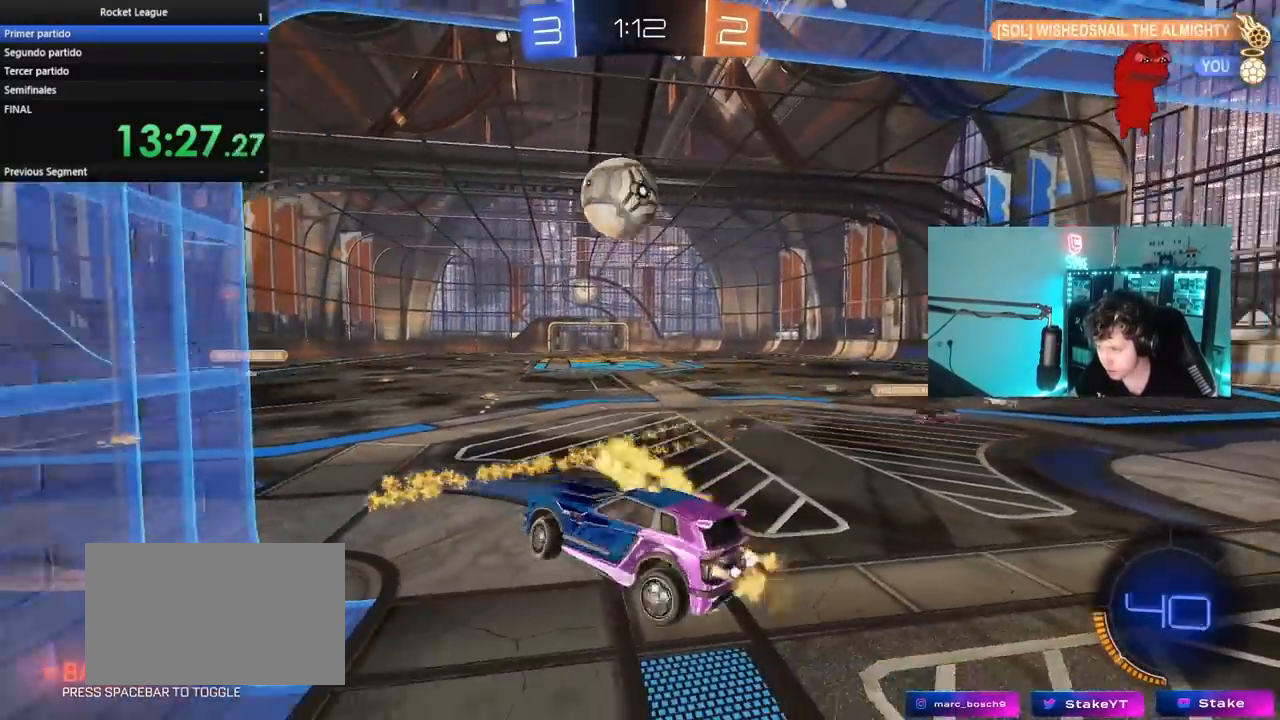
{"keys": ["w"], "mouse": ["left"], "mouse_move": "still", "events": [[117, "a", "down"], [117, "shift", "down"], [150, "s", "down"], [250, "a", "up"], [250, "s", "up"], [250, "shift", "up"], [300, "d", "down"], [400, "w", "down"], [433, "d", "up"]]}
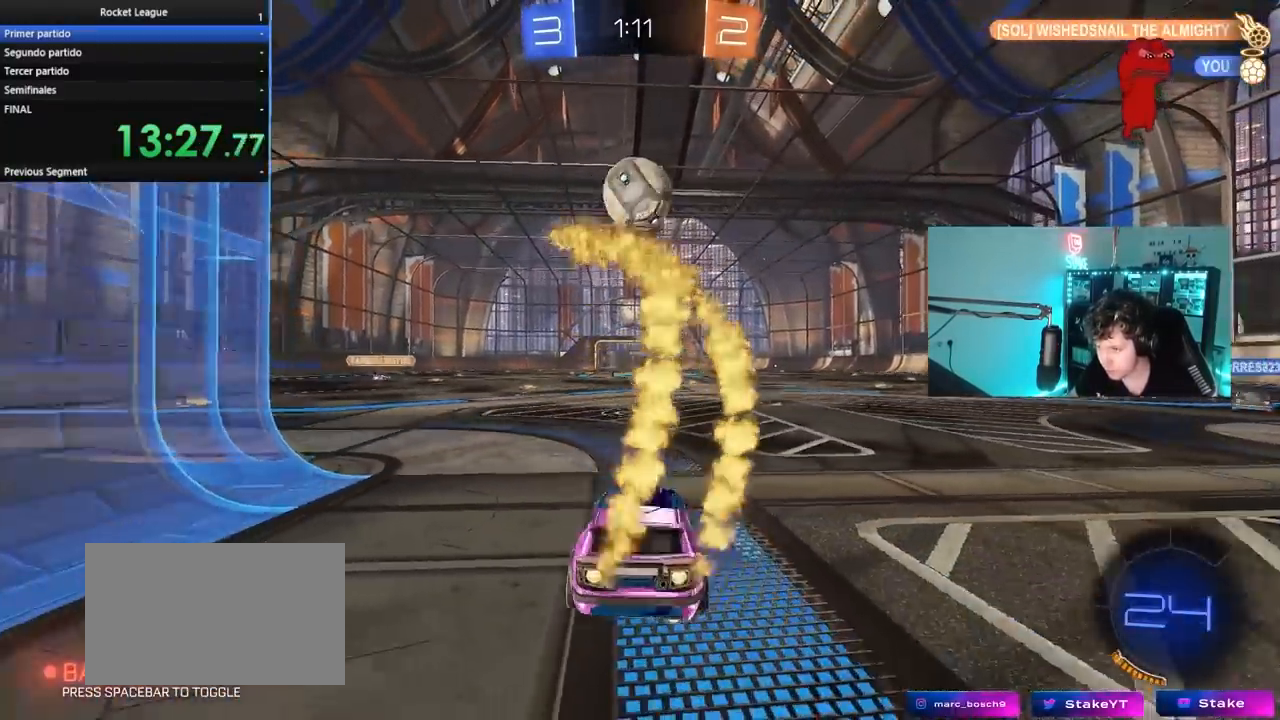
{"keys": ["a", "w"], "mouse": [], "mouse_move": "still", "events": [[367, "mouse_left", "up"], [450, "a", "down"]]}
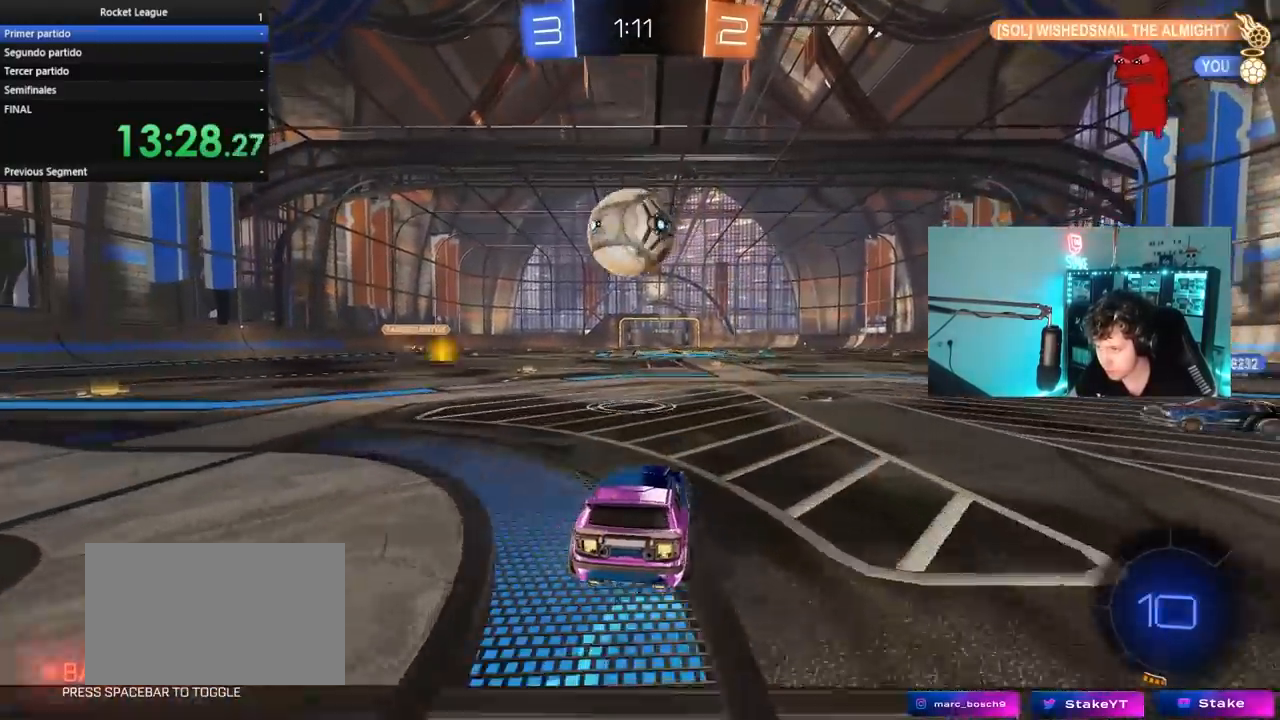
{"keys": ["d", "shift", "w"], "mouse": ["left", "right"], "mouse_move": "still", "events": [[50, "a", "up"], [100, "mouse_left", "down"], [183, "a", "down"], [283, "a", "up"], [283, "w", "up"], [333, "mouse_right", "down"], [383, "d", "down"], [383, "w", "down"], [417, "mouse_right", "up"], [417, "shift", "down"], [467, "mouse_right", "down"]]}
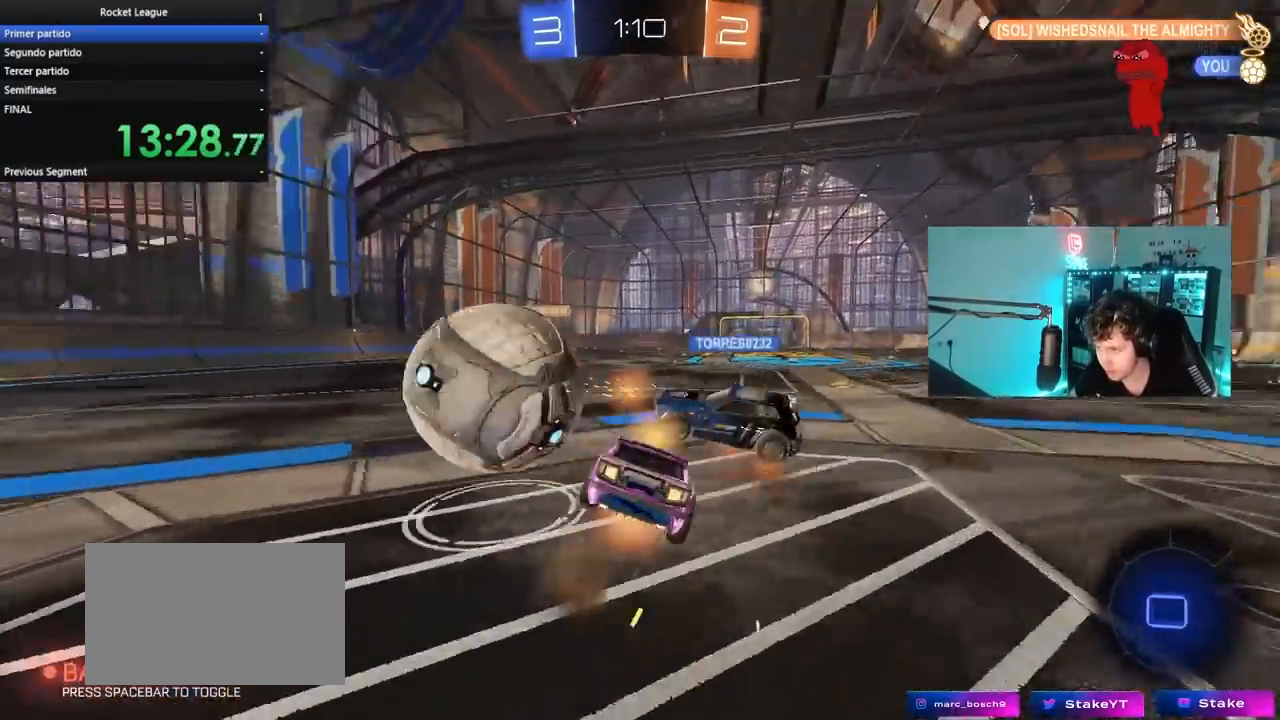
{"keys": ["d", "shift"], "mouse": [], "mouse_move": "still", "events": [[67, "s", "down"], [117, "mouse_left", "up"], [117, "w", "up"], [150, "mouse_right", "up"], [300, "s", "up"]]}
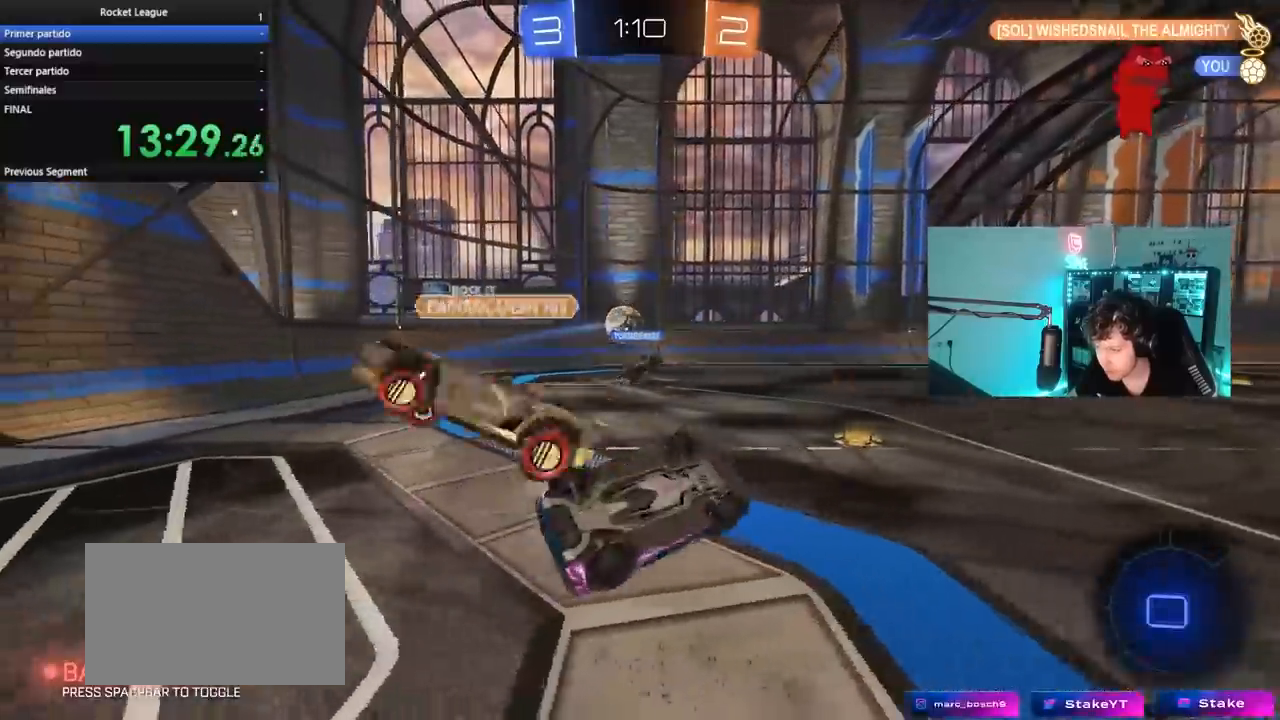
{"keys": ["a", "w"], "mouse": [], "mouse_move": "still", "events": [[217, "a", "down"], [267, "d", "up"], [267, "shift", "up"], [500, "w", "down"]]}
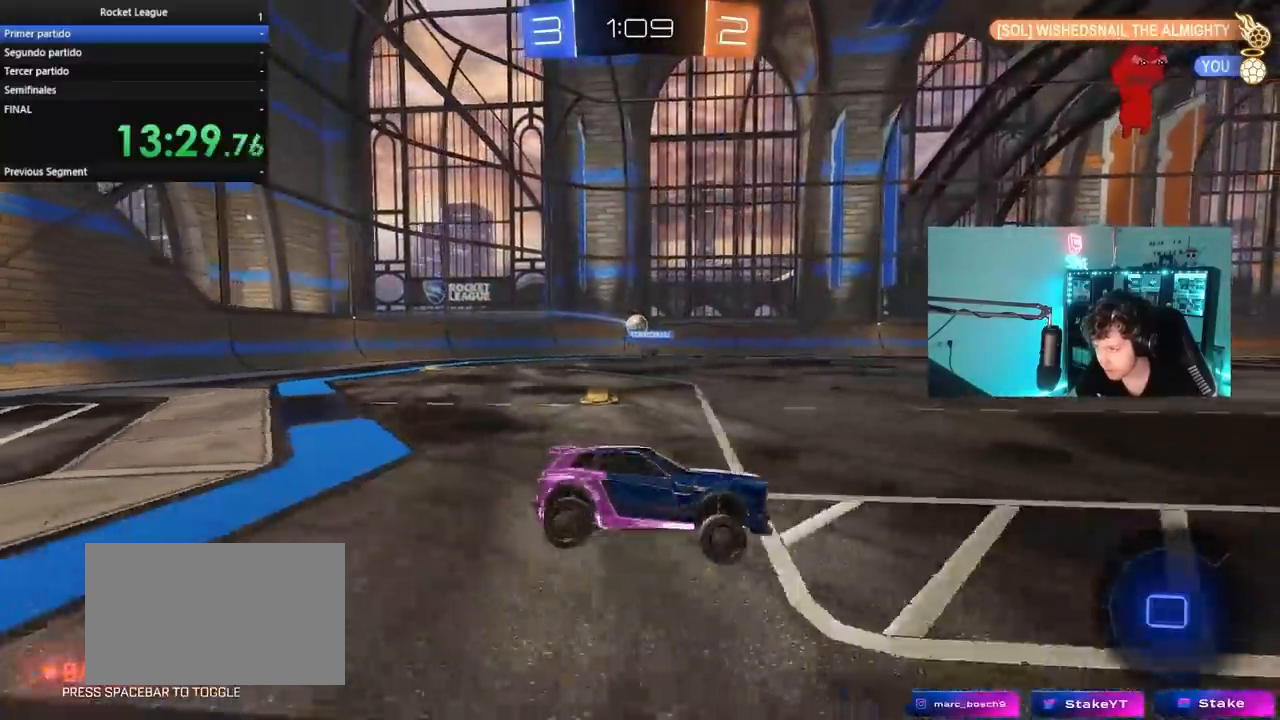
{"keys": ["a", "w"], "mouse": [], "mouse_move": "still", "events": [[150, "shift", "down"], [233, "shift", "up"]]}
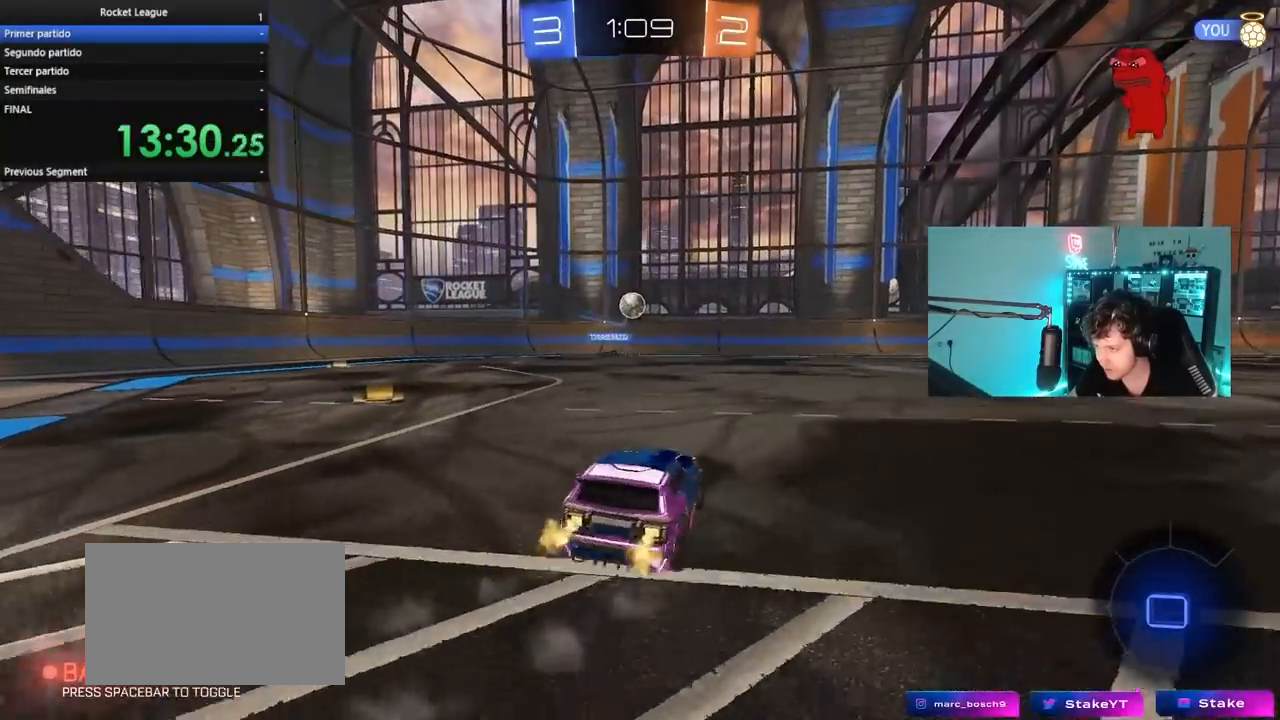
{"keys": ["a"], "mouse": ["right"], "mouse_move": "down-left", "events": [[117, "a", "up"], [300, "d", "down"], [350, "mouse_left", "down"], [433, "a", "down"], [433, "d", "up"], [433, "mouse_right", "down"], [433, "w", "up"], [483, "mouse_left", "up"]]}
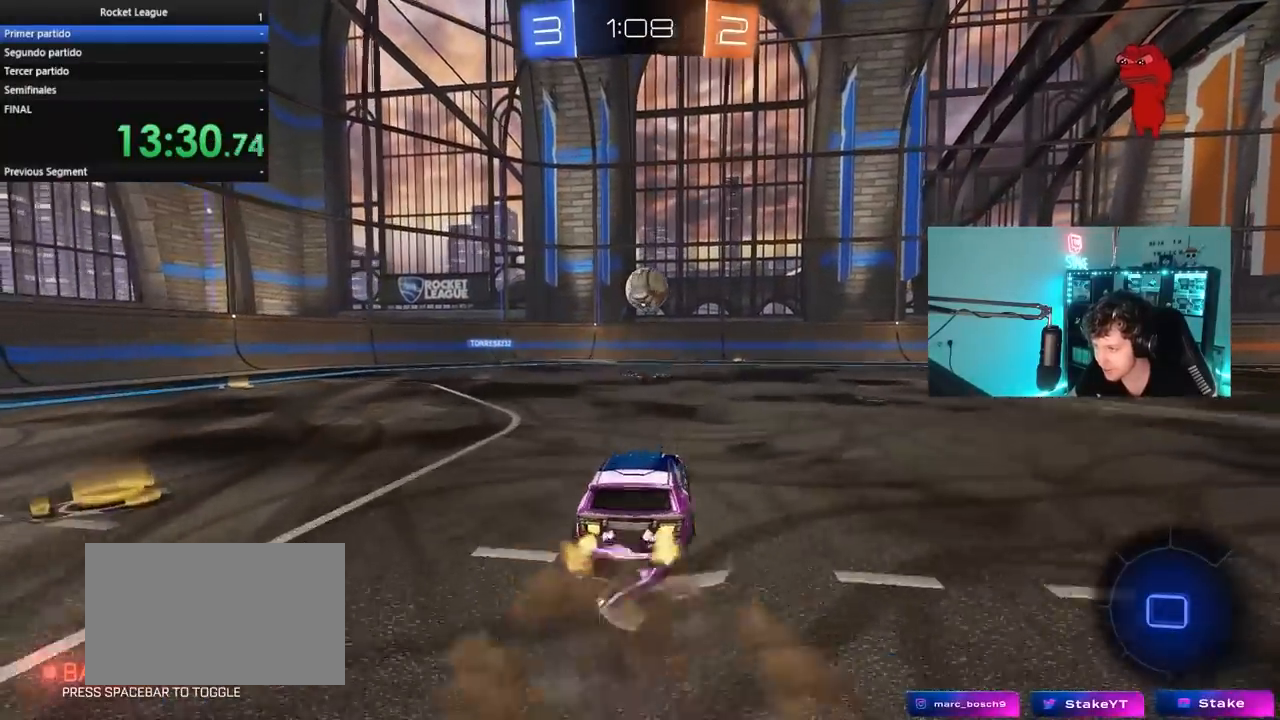
{"keys": ["w"], "mouse": [], "mouse_move": "down-right", "events": [[33, "a", "up"], [33, "mouse_right", "up"], [167, "d", "down"], [217, "w", "down"], [267, "d", "up"], [400, "mouse_right", "down"], [450, "d", "down"], [500, "d", "up"], [500, "mouse_right", "up"]]}
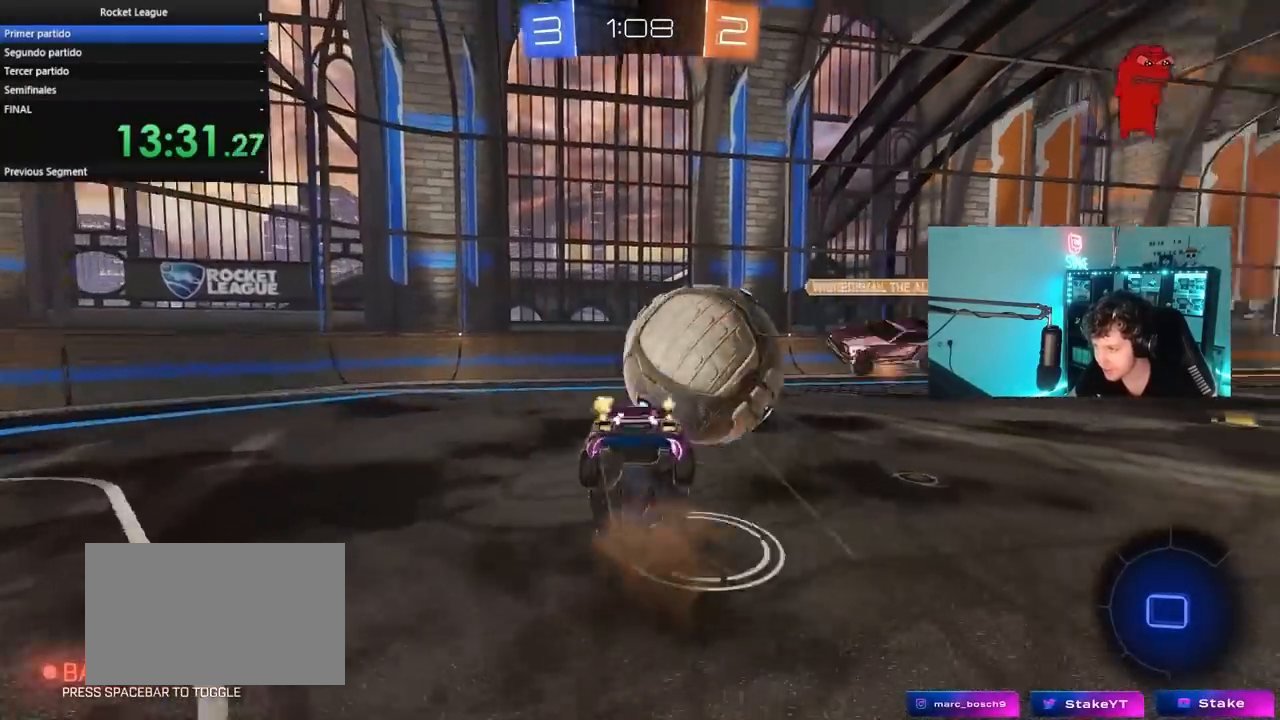
{"keys": ["d", "shift"], "mouse": [], "mouse_move": "still", "events": [[333, "d", "down"], [383, "shift", "down"], [383, "w", "up"]]}
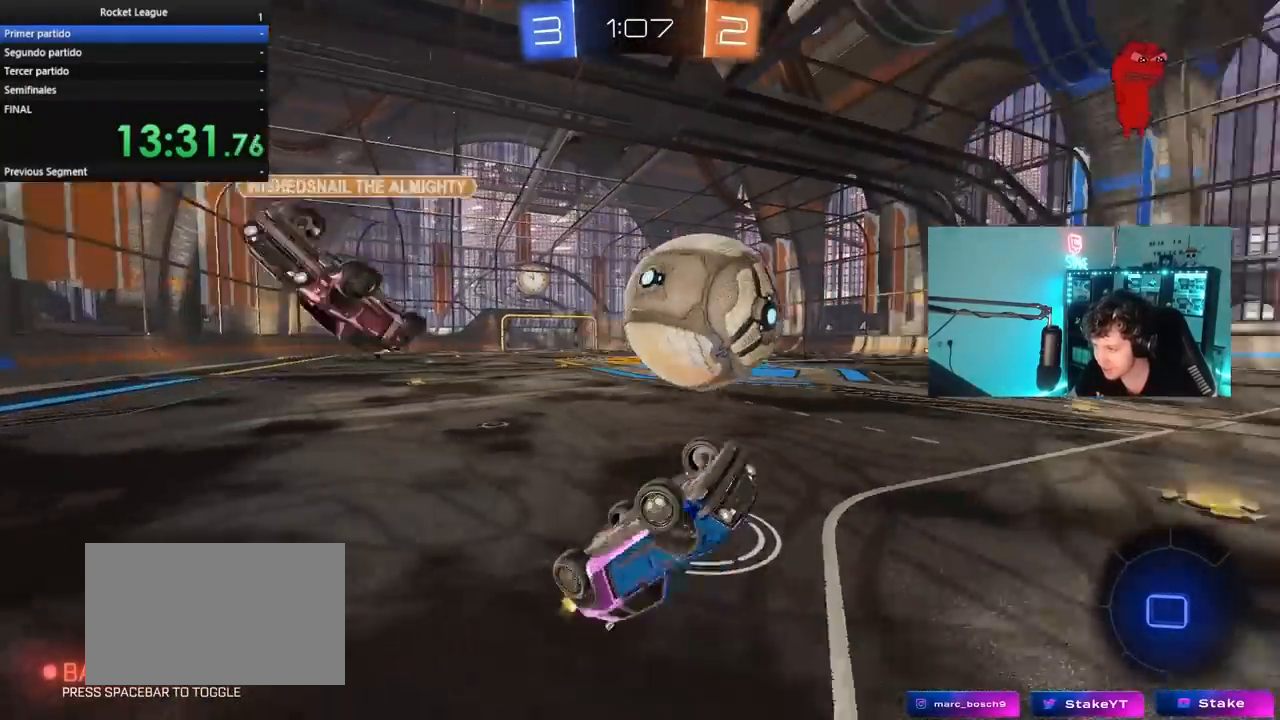
{"keys": ["a", "w"], "mouse": [], "mouse_move": "still", "events": [[250, "a", "down"], [250, "d", "up"], [250, "shift", "up"], [250, "w", "down"]]}
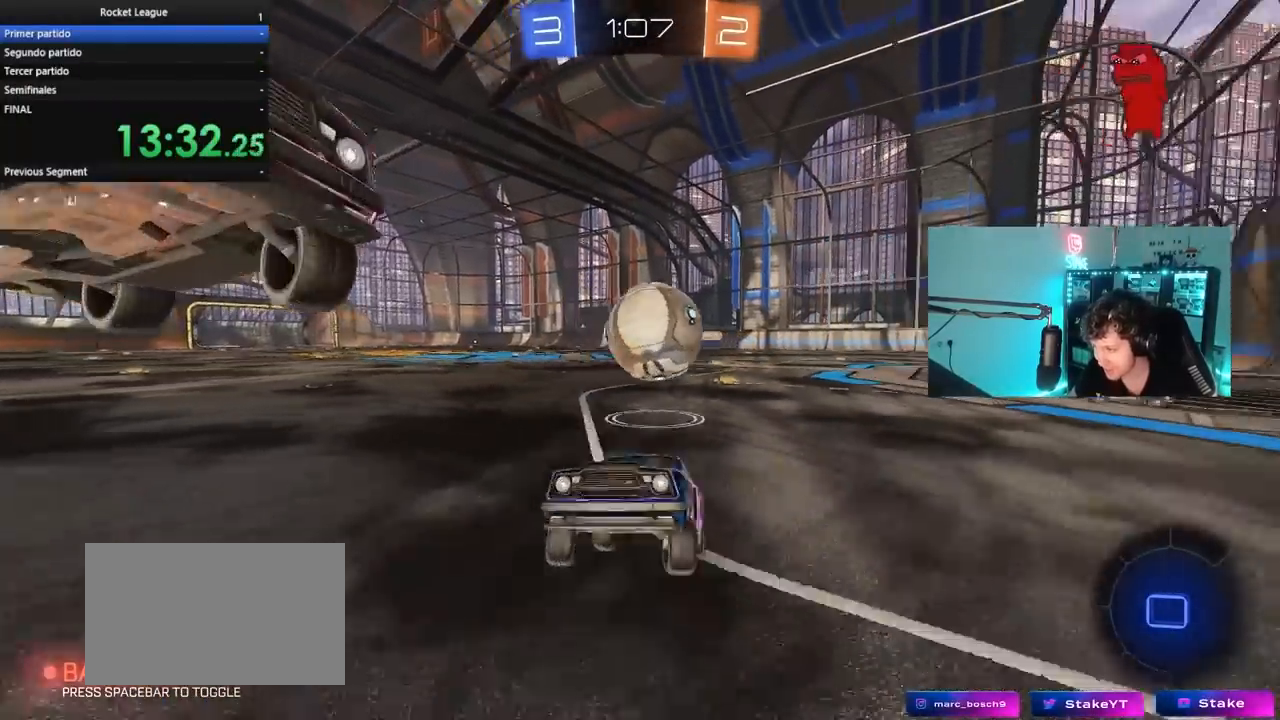
{"keys": ["a", "w"], "mouse": [], "mouse_move": "still", "events": [[117, "shift", "down"], [267, "shift", "up"], [367, "shift", "down"], [450, "shift", "up"]]}
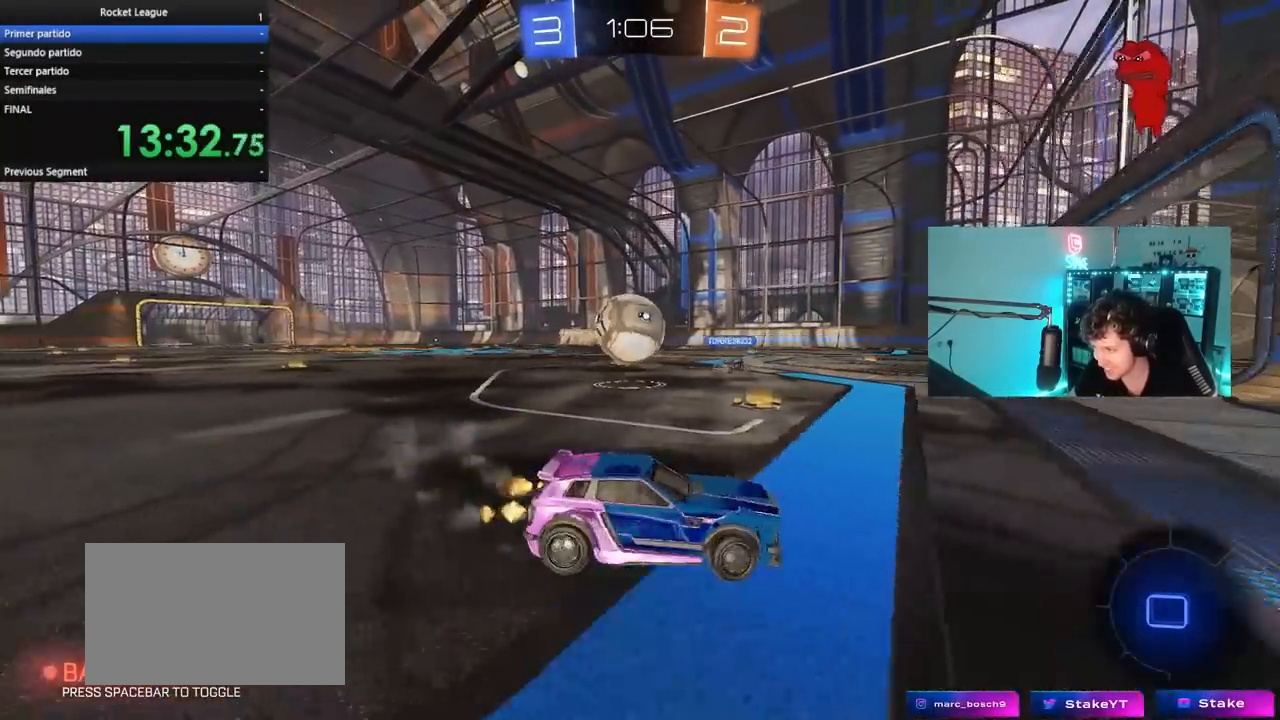
{"keys": ["d", "w"], "mouse": [], "mouse_move": "still", "events": [[417, "a", "up"], [417, "d", "down"]]}
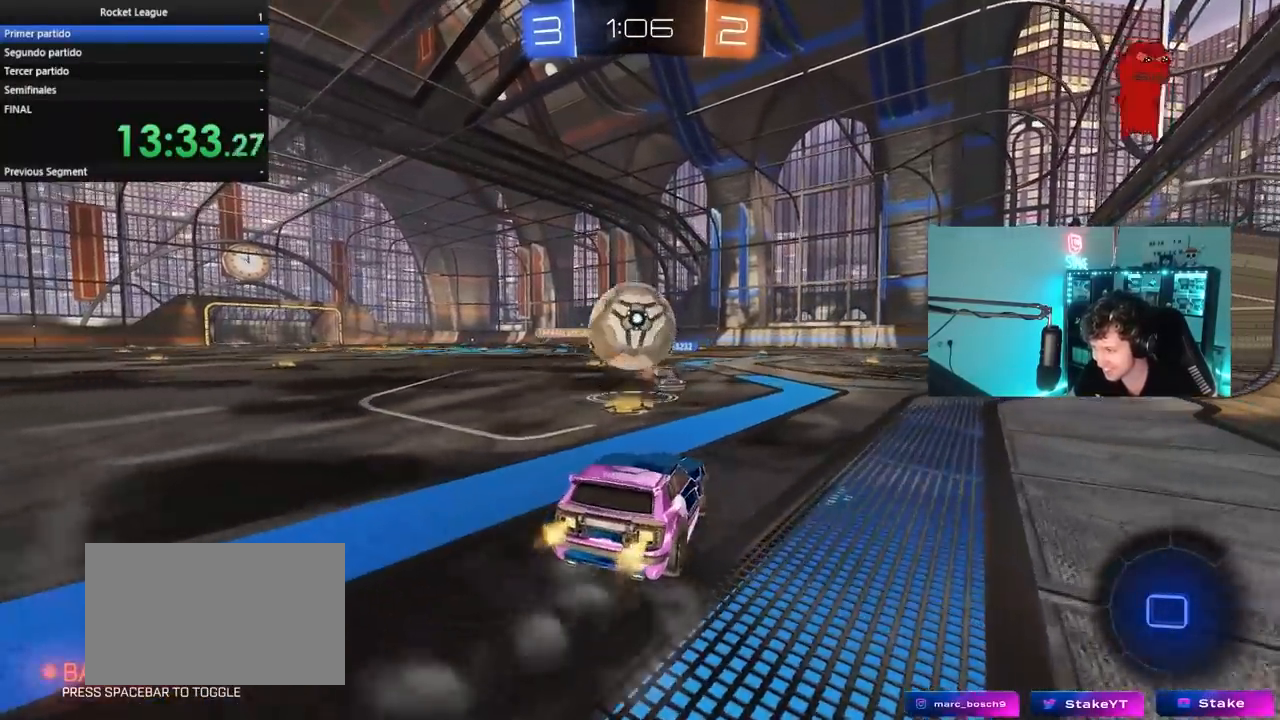
{"keys": ["a", "w"], "mouse": [], "mouse_move": "still", "events": [[300, "d", "up"], [350, "a", "down"]]}